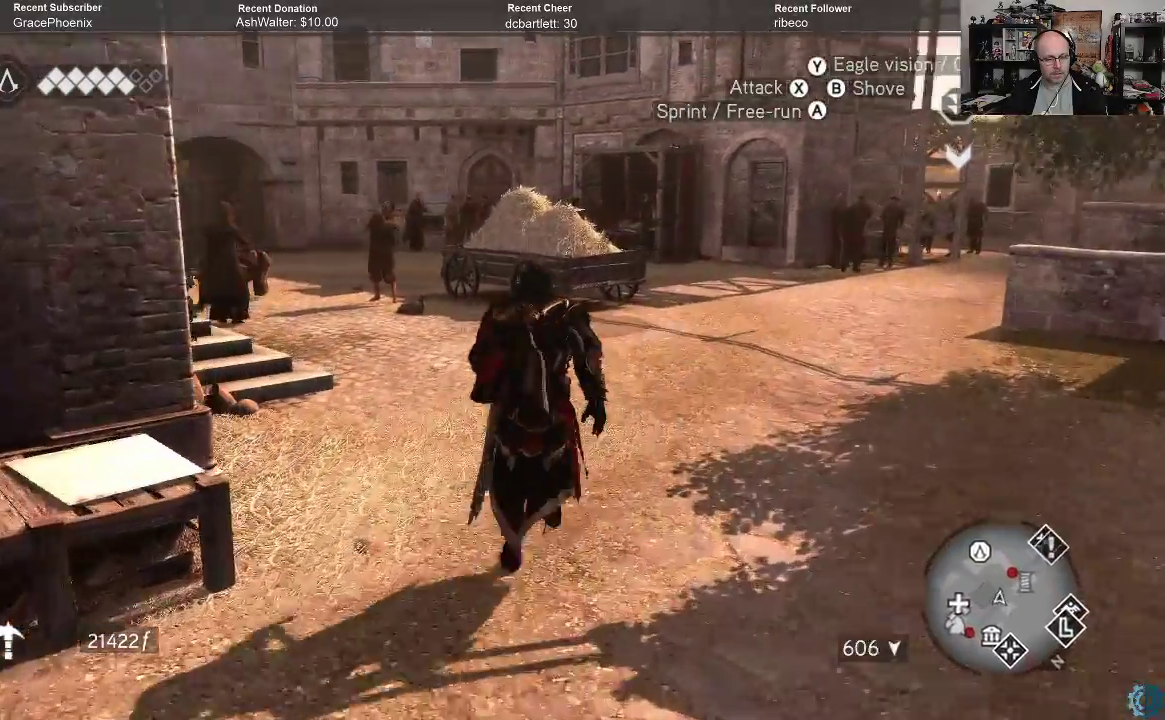
Gameplay with a controller (Xbox layout); each line is a JSON object with the inputs held at the frame after it. "events" lists button and stick changes between this image and that frame as [ms after this image, input, new state], when the widget could be followed in between.
{"buttons": [], "left_stick": "up-right", "right_stick": "left", "events": [[33, "R2", "up"], [167, "right_stick", "left"], [267, "left_stick", "up-right"], [367, "right_stick", "center"], [500, "right_stick", "left"]]}
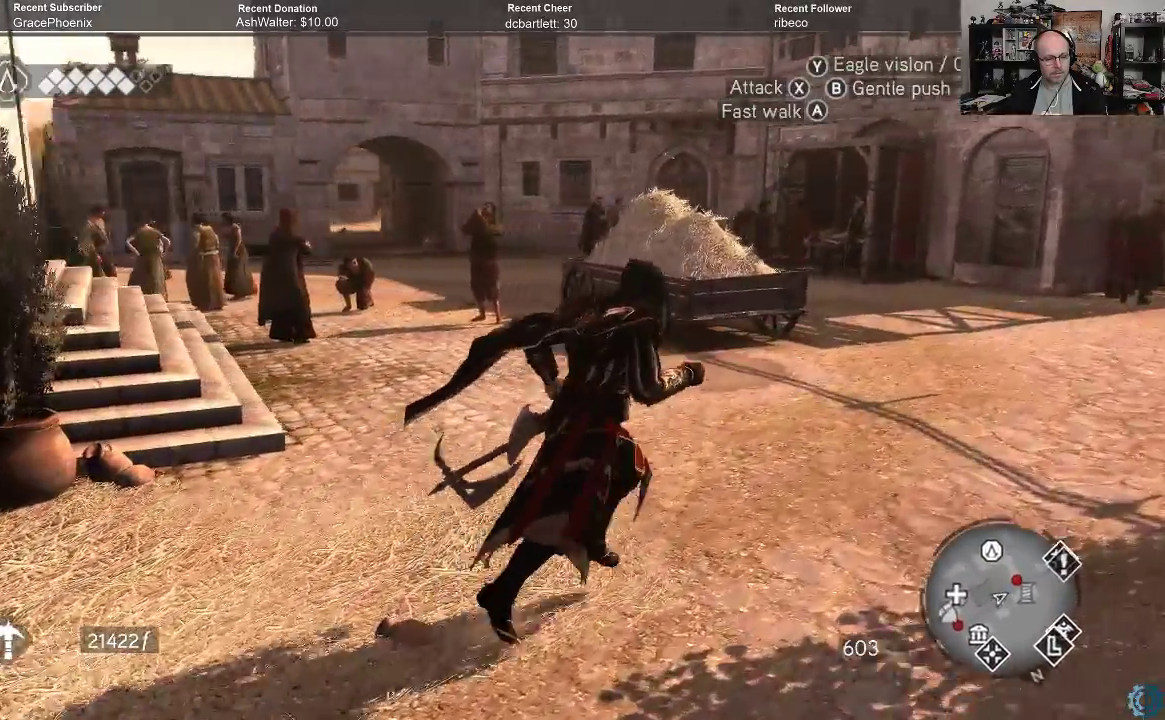
{"buttons": [], "left_stick": "up-left", "right_stick": "center", "events": [[167, "right_stick", "center"], [200, "left_stick", "up"], [333, "left_stick", "up-left"]]}
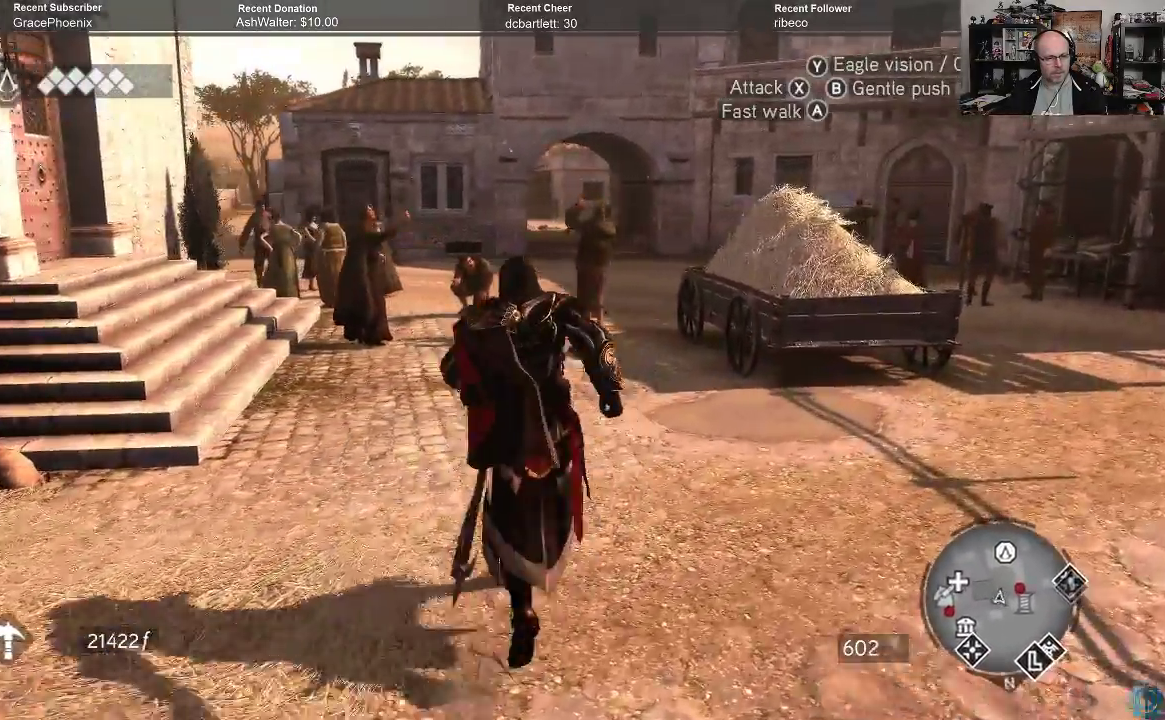
{"buttons": [], "left_stick": "up-right", "right_stick": "down-right", "events": [[133, "left_stick", "up-right"], [167, "right_stick", "right"], [433, "right_stick", "down-right"]]}
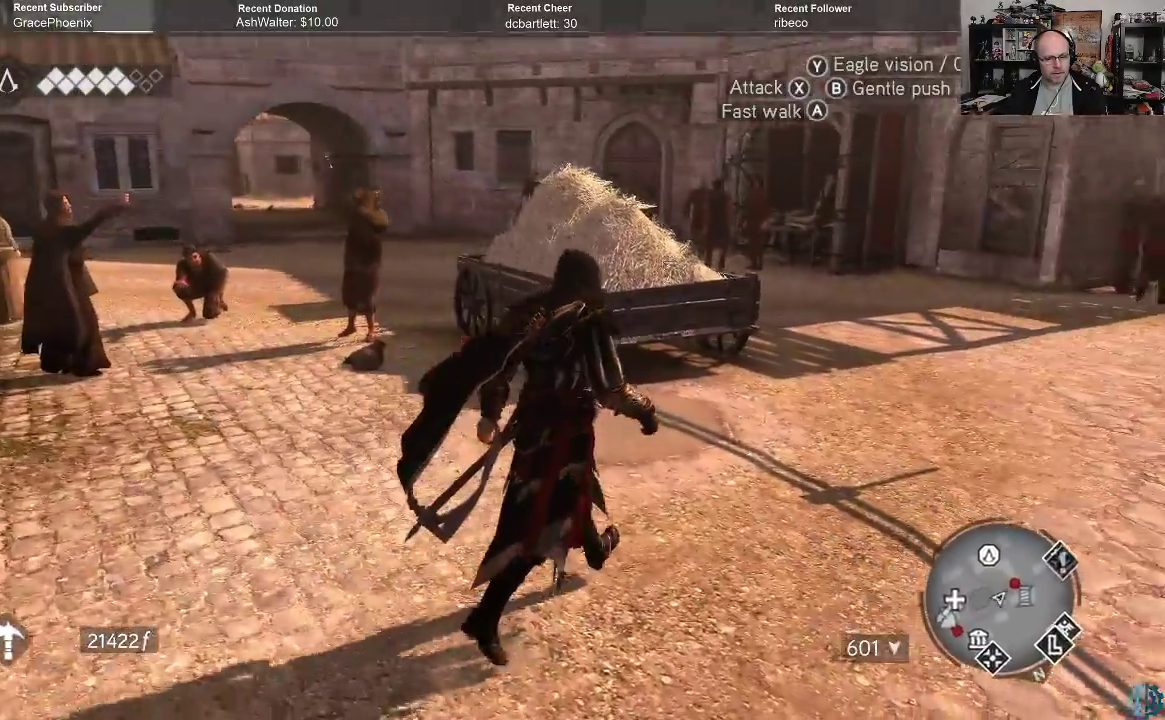
{"buttons": ["R2"], "left_stick": "up-right", "right_stick": "center", "events": [[67, "right_stick", "center"], [267, "right_stick", "left"], [367, "right_stick", "center"], [433, "R2", "down"]]}
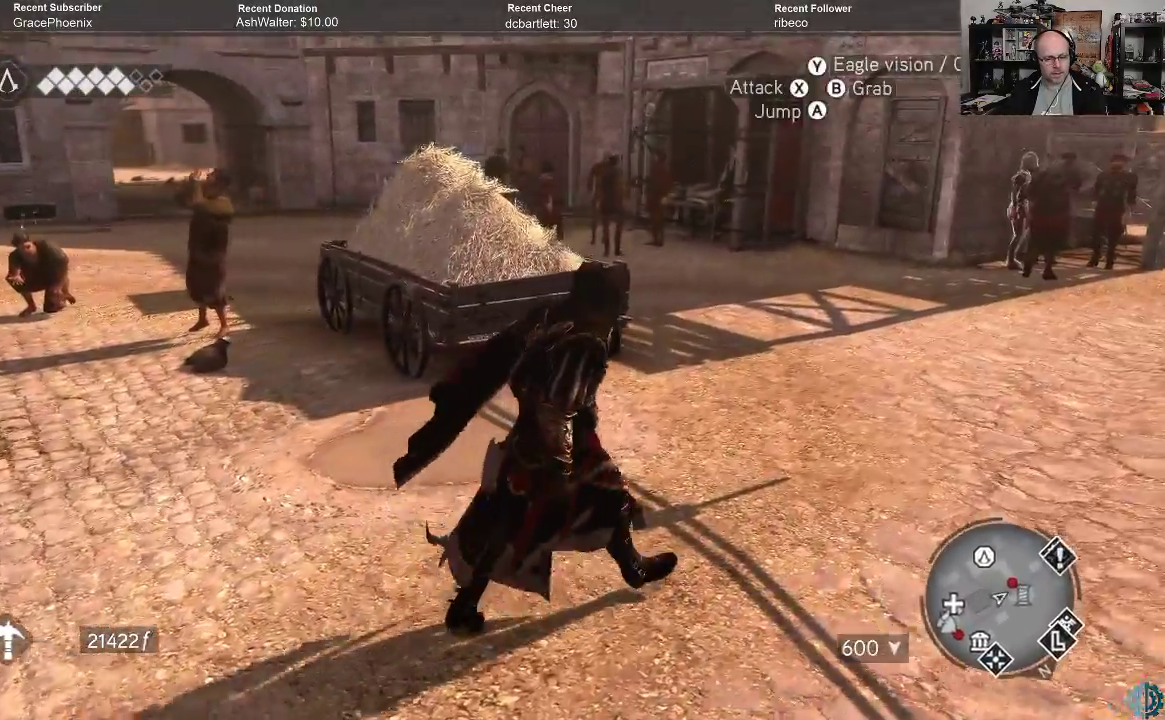
{"buttons": ["A", "R2"], "left_stick": "up", "right_stick": "center", "events": [[33, "A", "down"], [400, "left_stick", "up"]]}
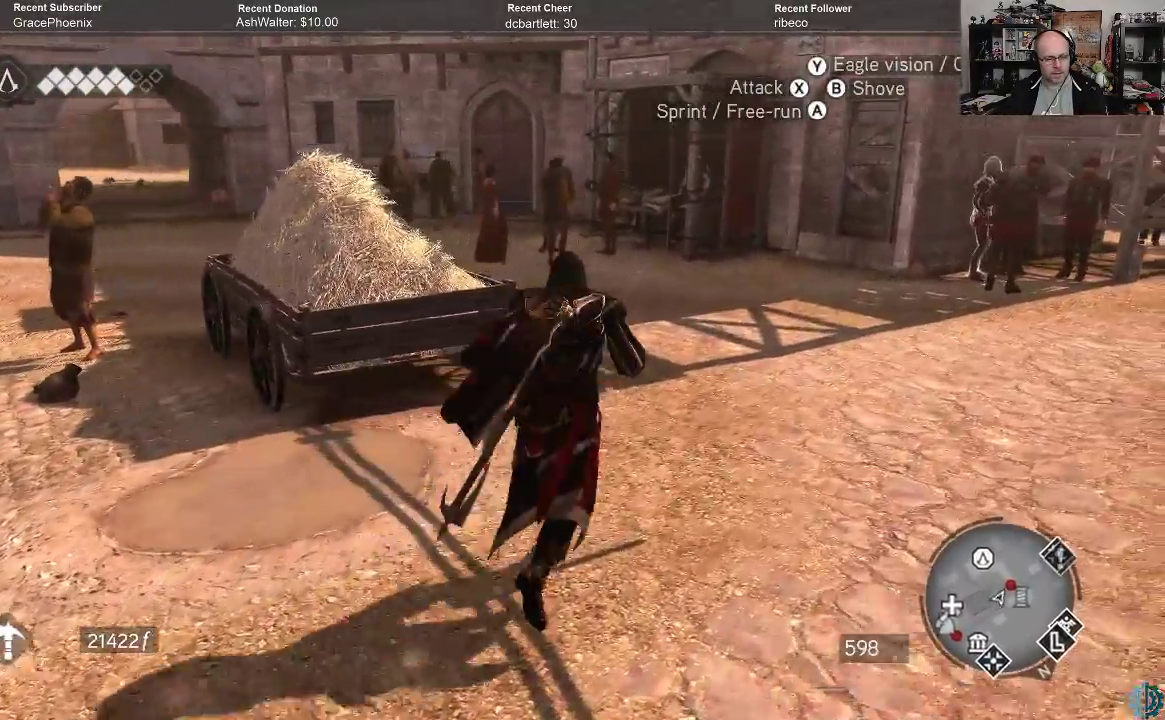
{"buttons": ["A", "R2"], "left_stick": "up", "right_stick": "center", "events": []}
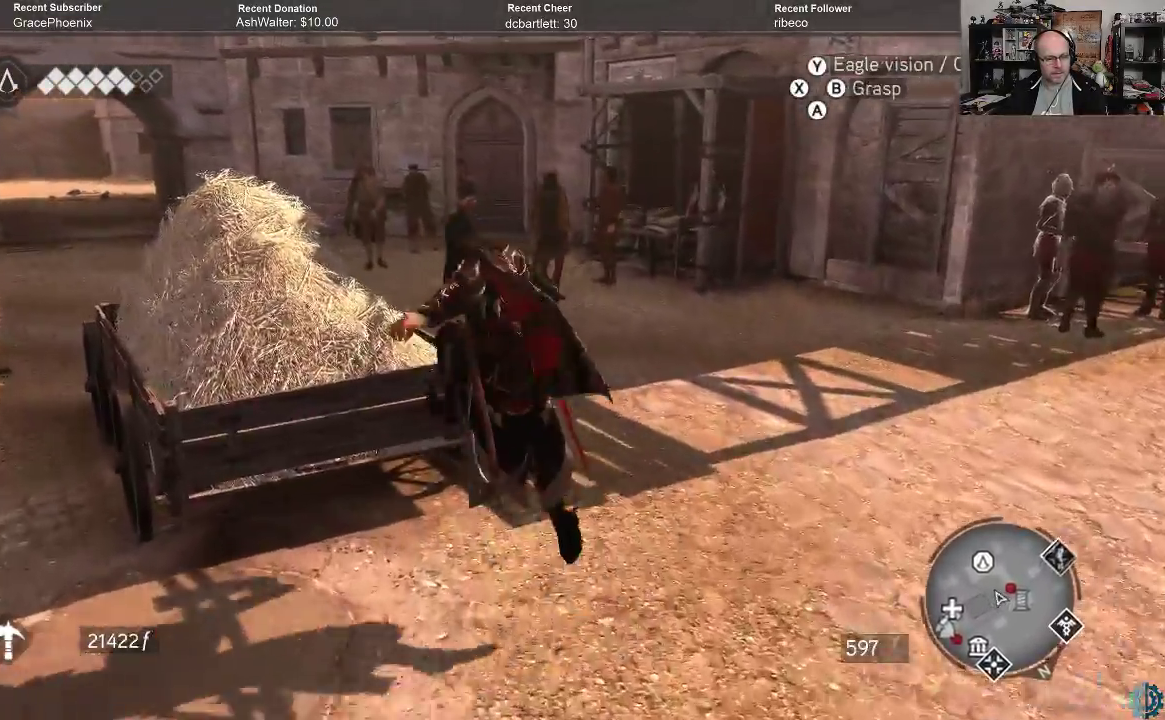
{"buttons": ["A", "R2"], "left_stick": "up", "right_stick": "center", "events": []}
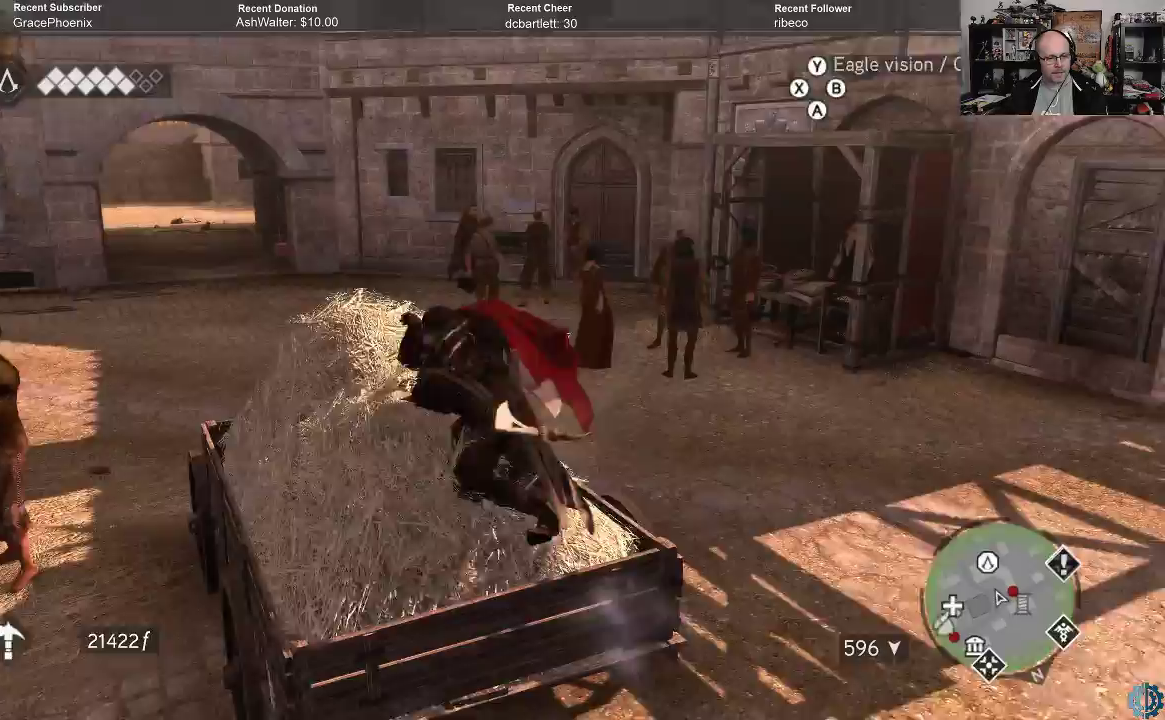
{"buttons": [], "left_stick": "center", "right_stick": "left", "events": [[167, "left_stick", "center"], [300, "A", "up"], [300, "R2", "up"], [500, "right_stick", "left"]]}
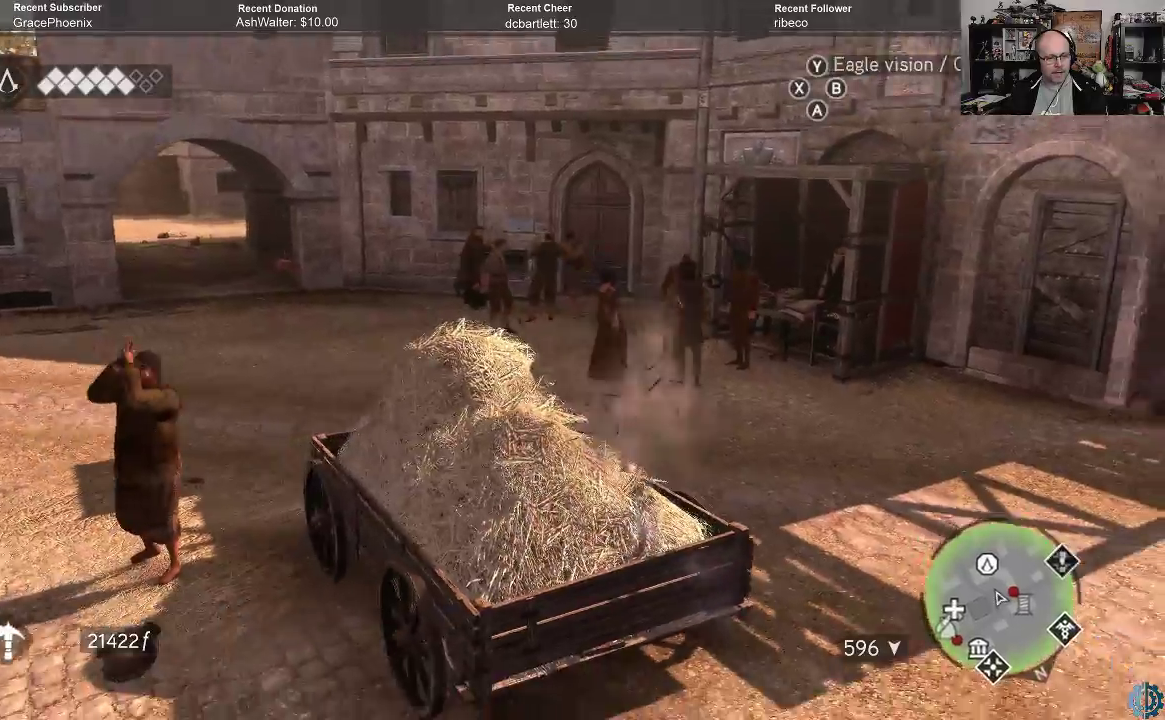
{"buttons": [], "left_stick": "center", "right_stick": "center", "events": [[200, "left_stick", "up"], [267, "right_stick", "center"], [467, "left_stick", "center"]]}
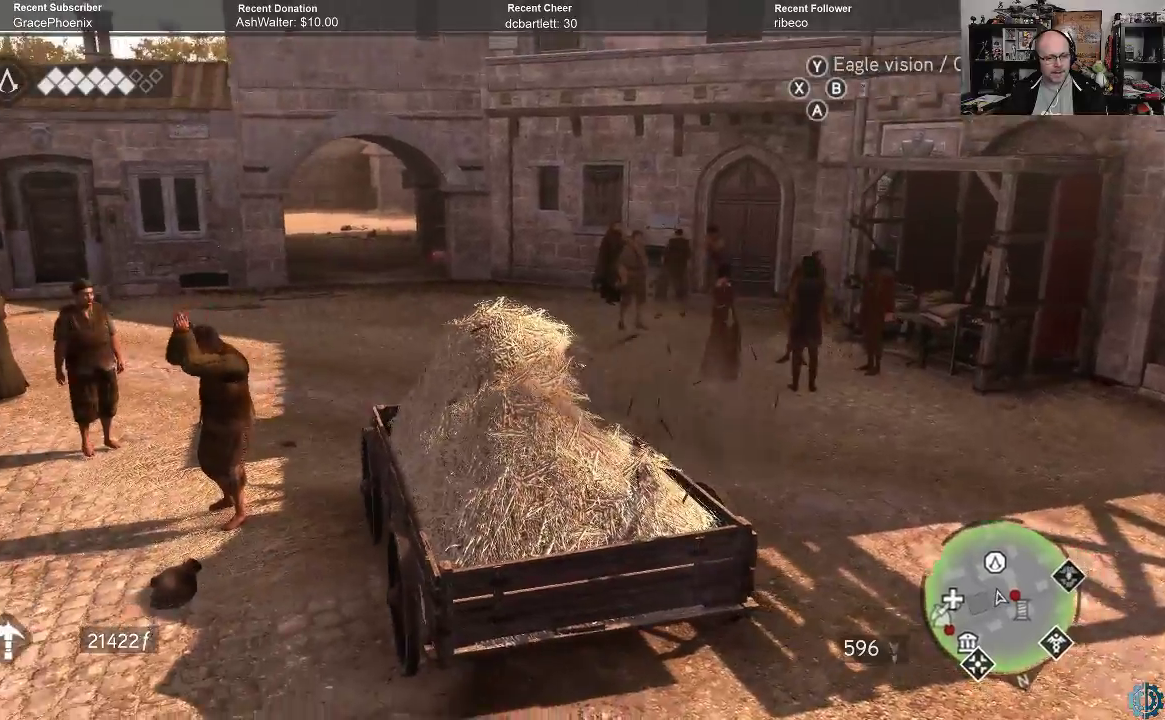
{"buttons": [], "left_stick": "center", "right_stick": "center", "events": [[67, "right_stick", "left"], [233, "right_stick", "center"]]}
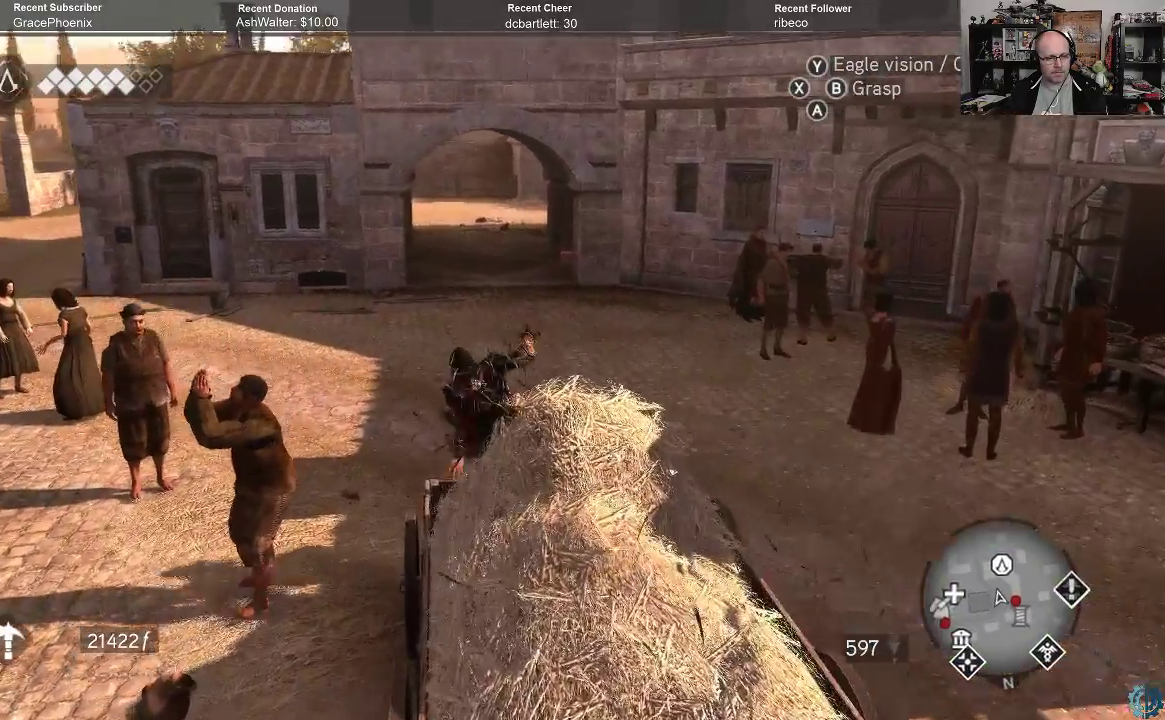
{"buttons": ["A", "R2"], "left_stick": "up", "right_stick": "center", "events": [[67, "left_stick", "up"], [133, "R2", "down"], [200, "A", "down"]]}
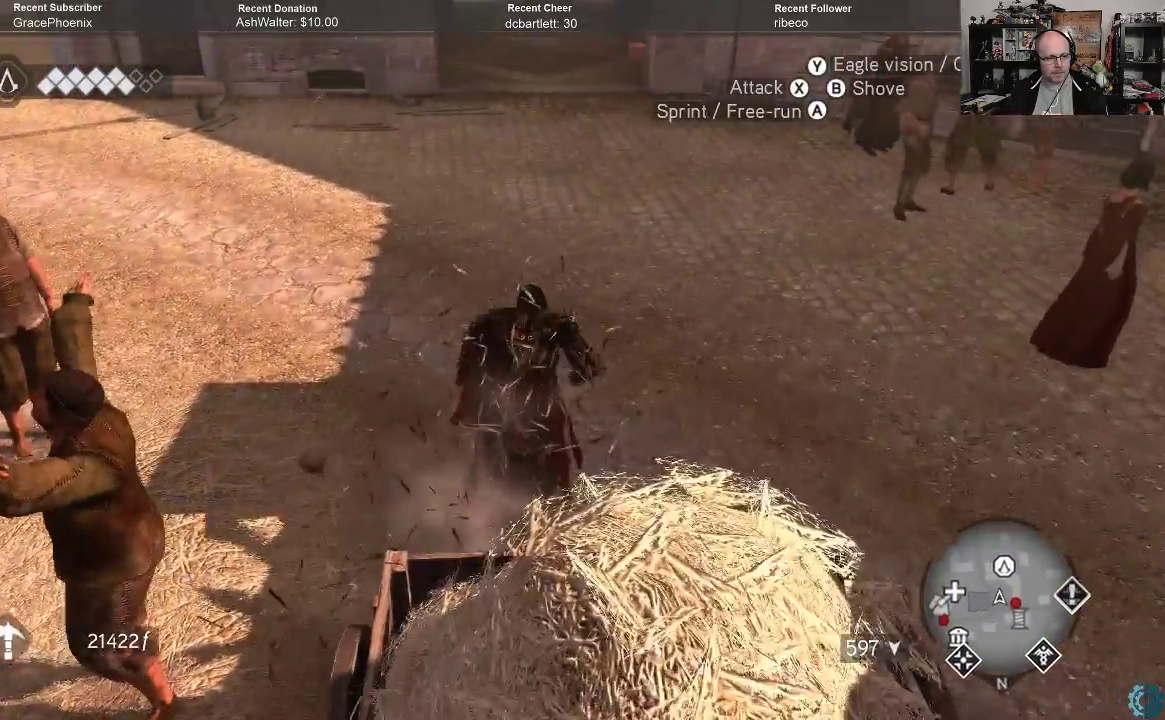
{"buttons": ["A", "R2"], "left_stick": "up", "right_stick": "center", "events": []}
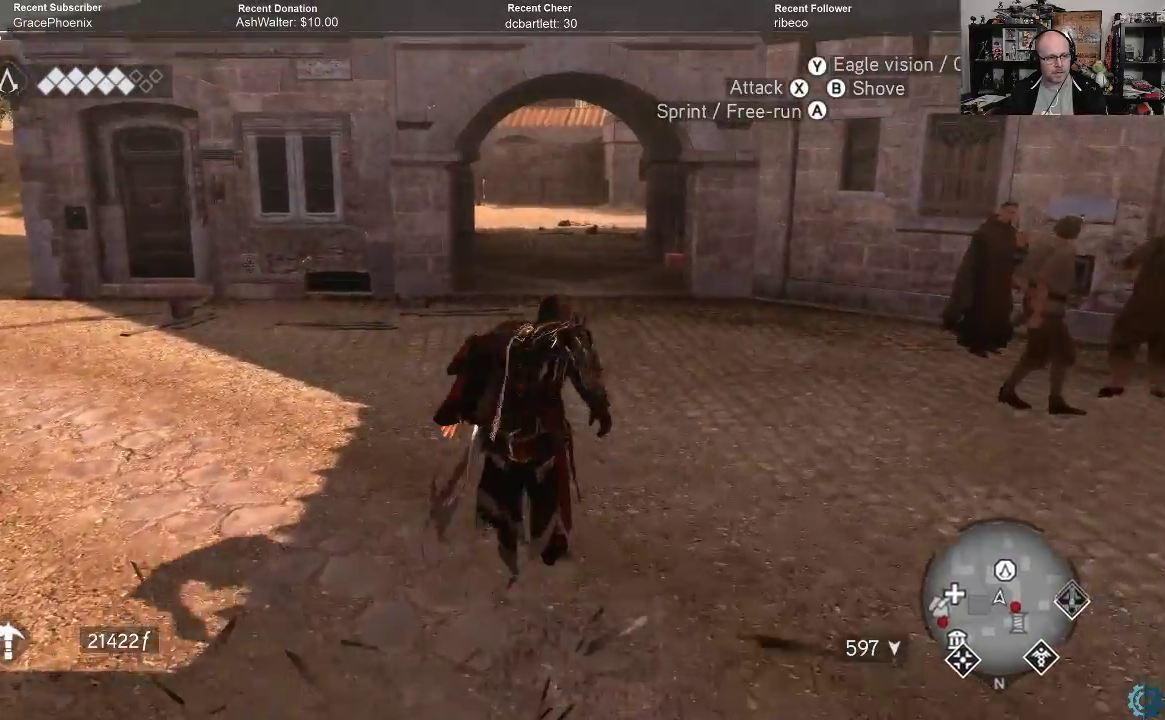
{"buttons": ["A", "R2"], "left_stick": "up", "right_stick": "center", "events": []}
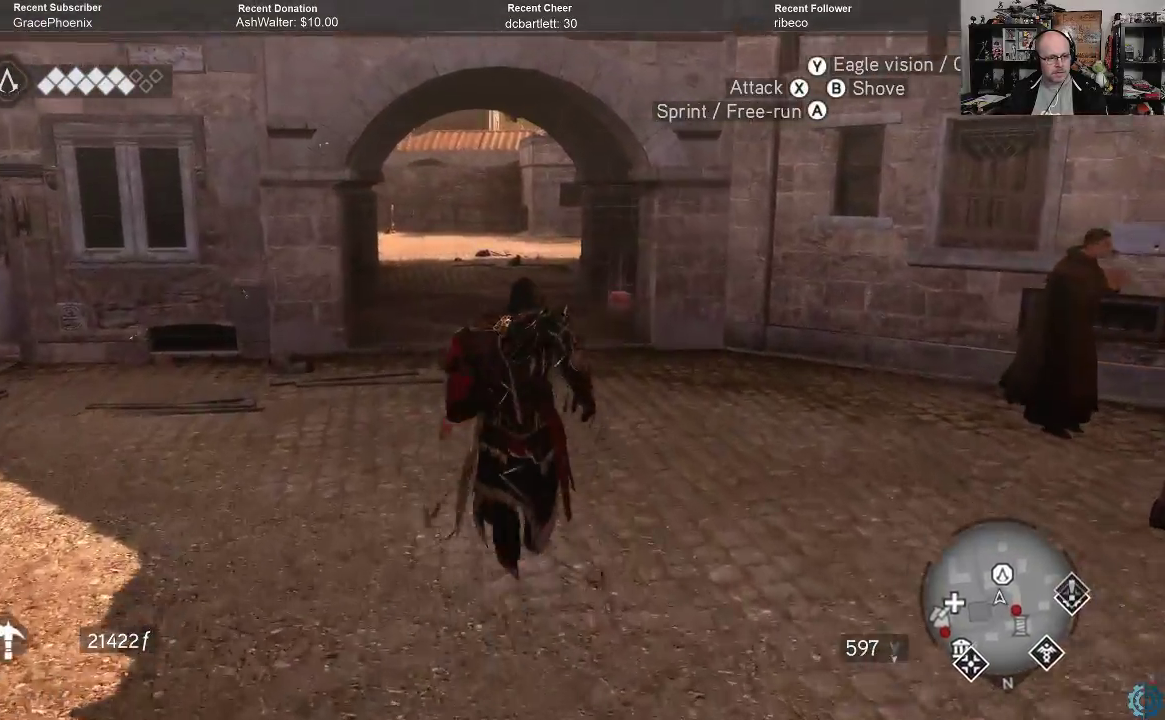
{"buttons": ["A", "R2"], "left_stick": "up", "right_stick": "center", "events": []}
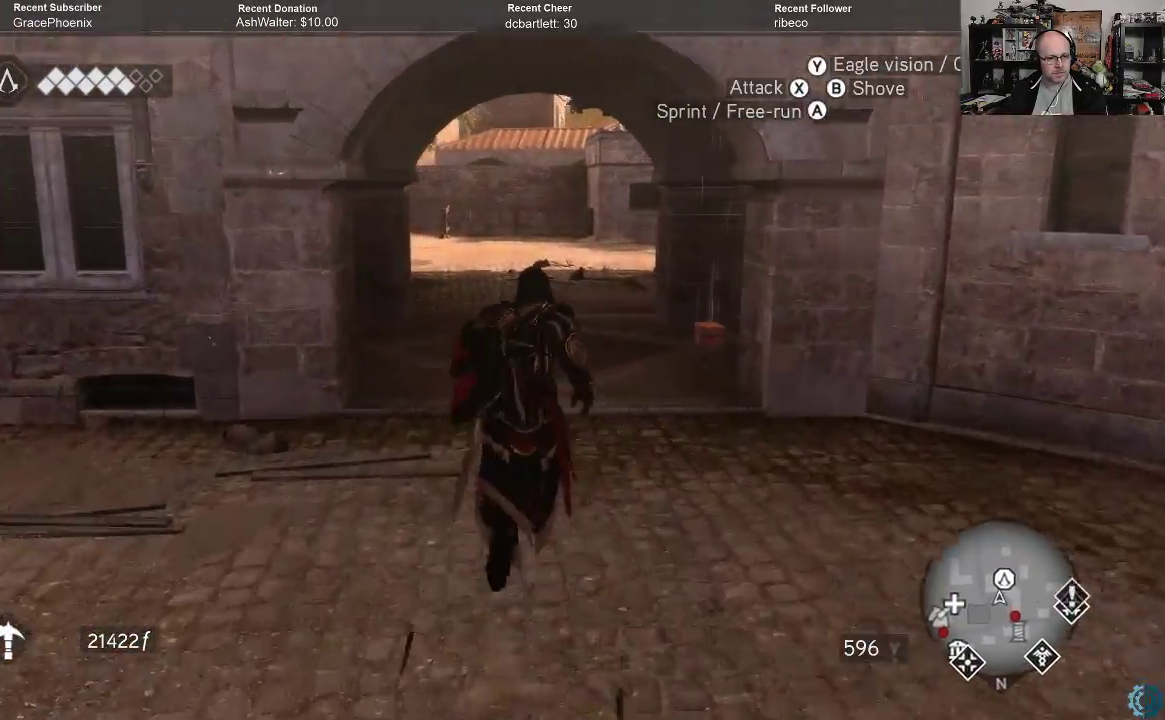
{"buttons": ["A", "R2"], "left_stick": "up", "right_stick": "center", "events": []}
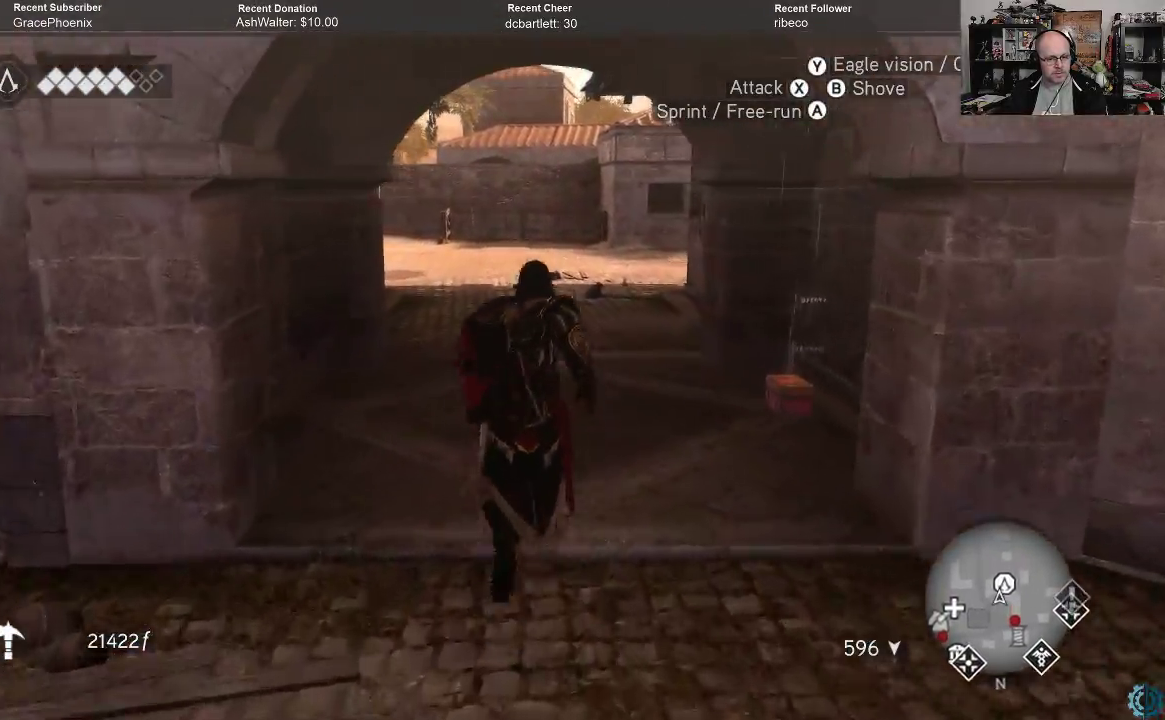
{"buttons": [], "left_stick": "up-right", "right_stick": "center", "events": [[100, "left_stick", "up-right"], [133, "A", "up"], [167, "R2", "up"]]}
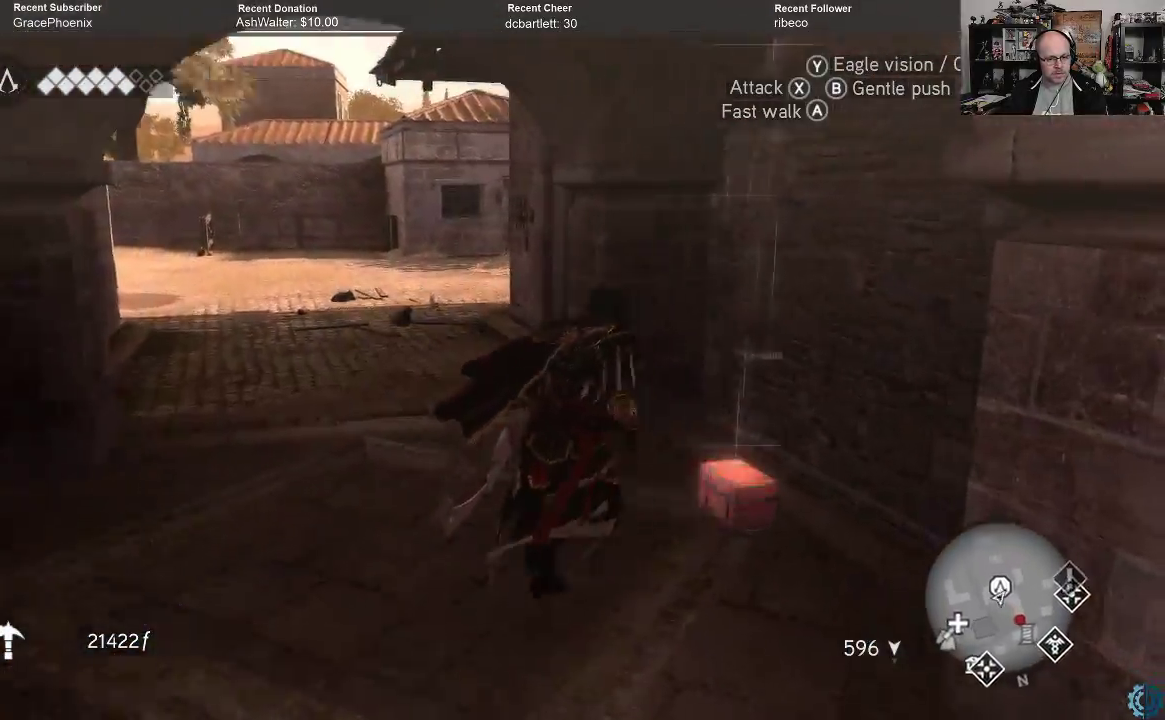
{"buttons": ["B"], "left_stick": "center", "right_stick": "center", "events": [[200, "left_stick", "center"], [267, "B", "down"]]}
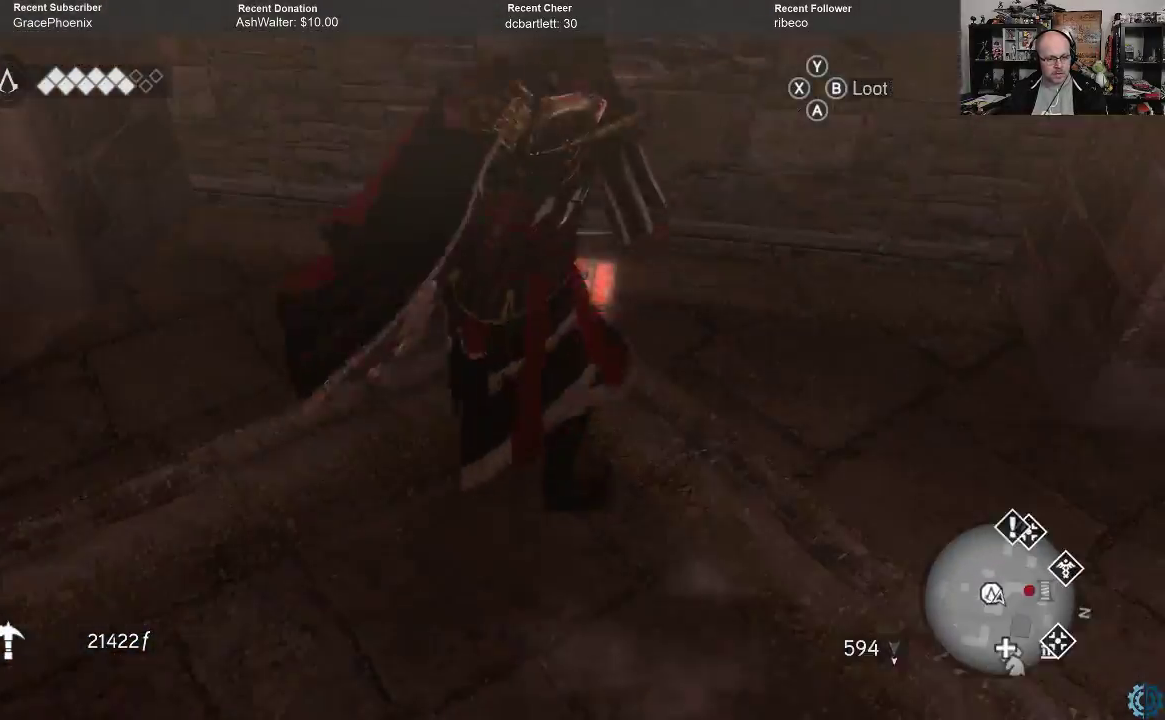
{"buttons": ["B"], "left_stick": "center", "right_stick": "center", "events": []}
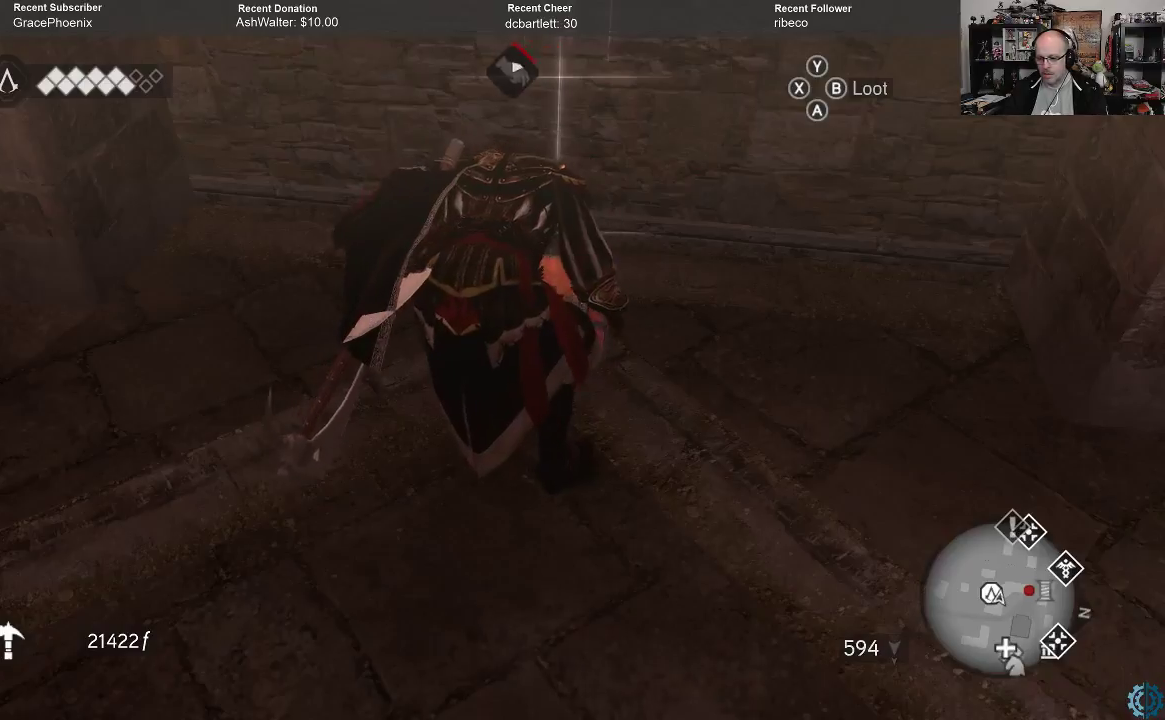
{"buttons": ["B"], "left_stick": "center", "right_stick": "center", "events": []}
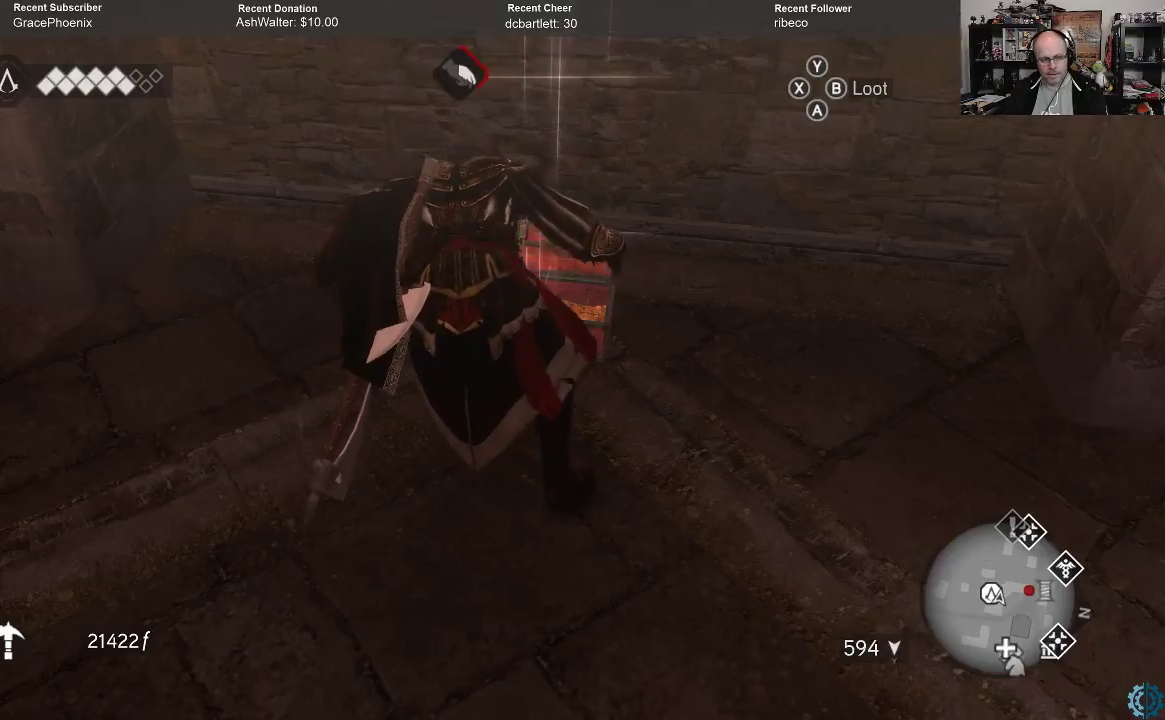
{"buttons": ["B"], "left_stick": "center", "right_stick": "center", "events": []}
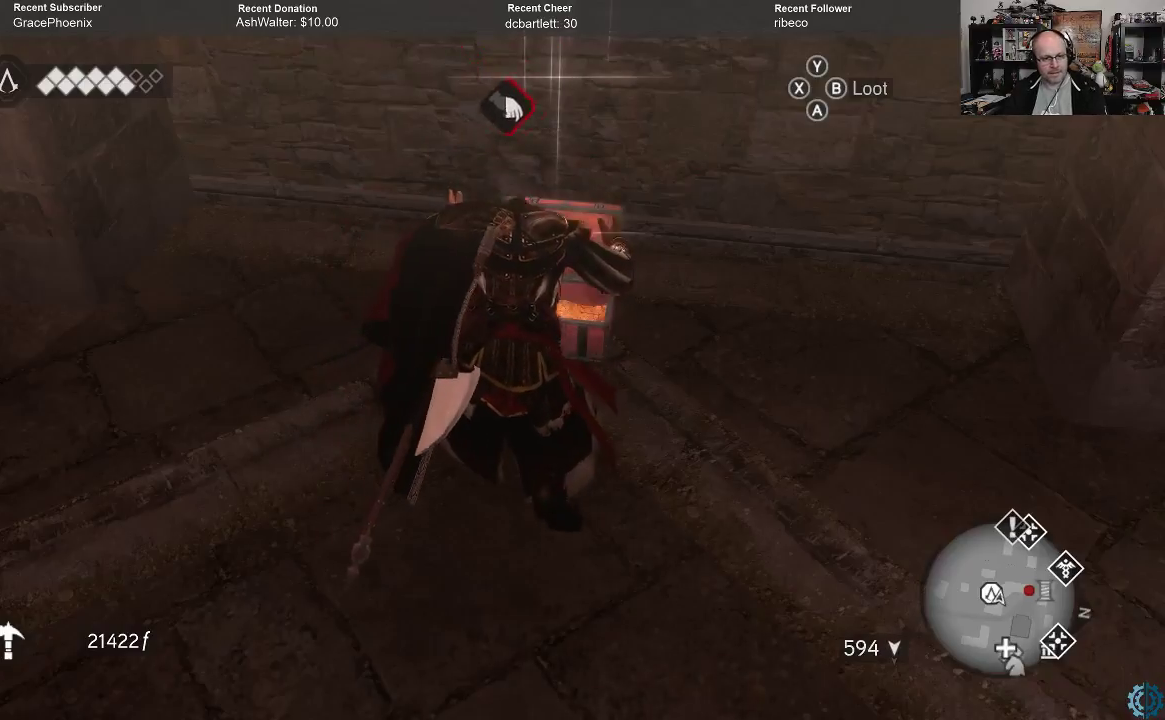
{"buttons": ["B"], "left_stick": "center", "right_stick": "center", "events": []}
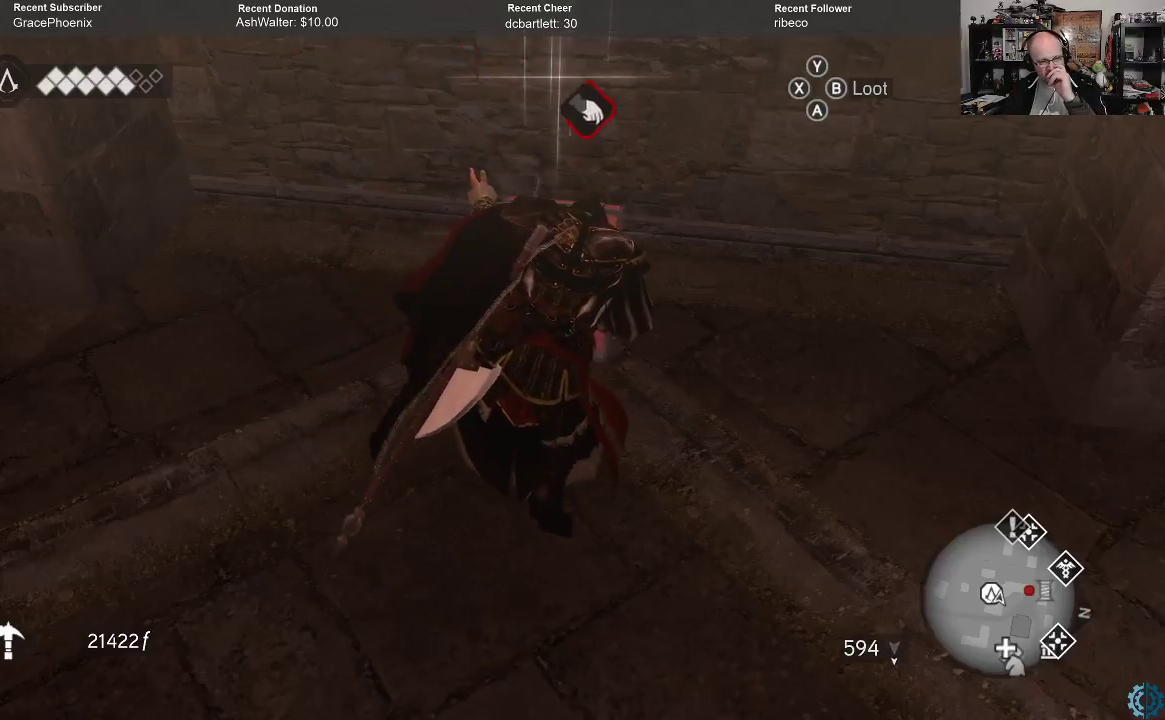
{"buttons": ["B"], "left_stick": "center", "right_stick": "center", "events": []}
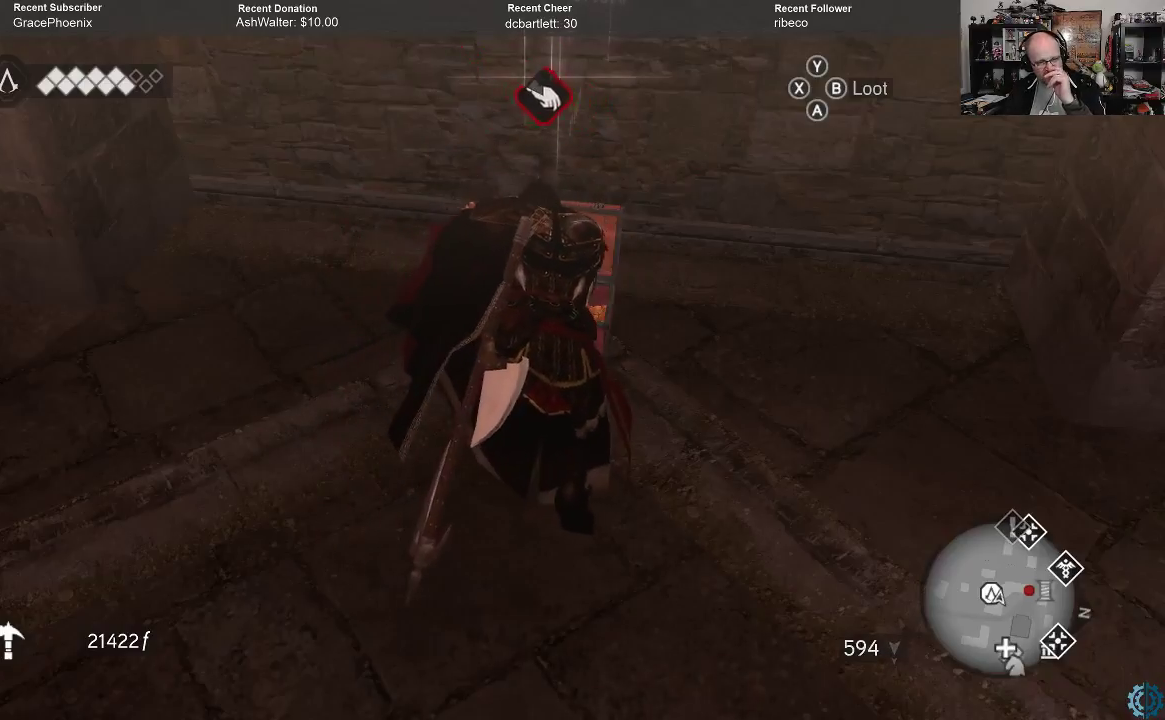
{"buttons": ["B"], "left_stick": "center", "right_stick": "center", "events": []}
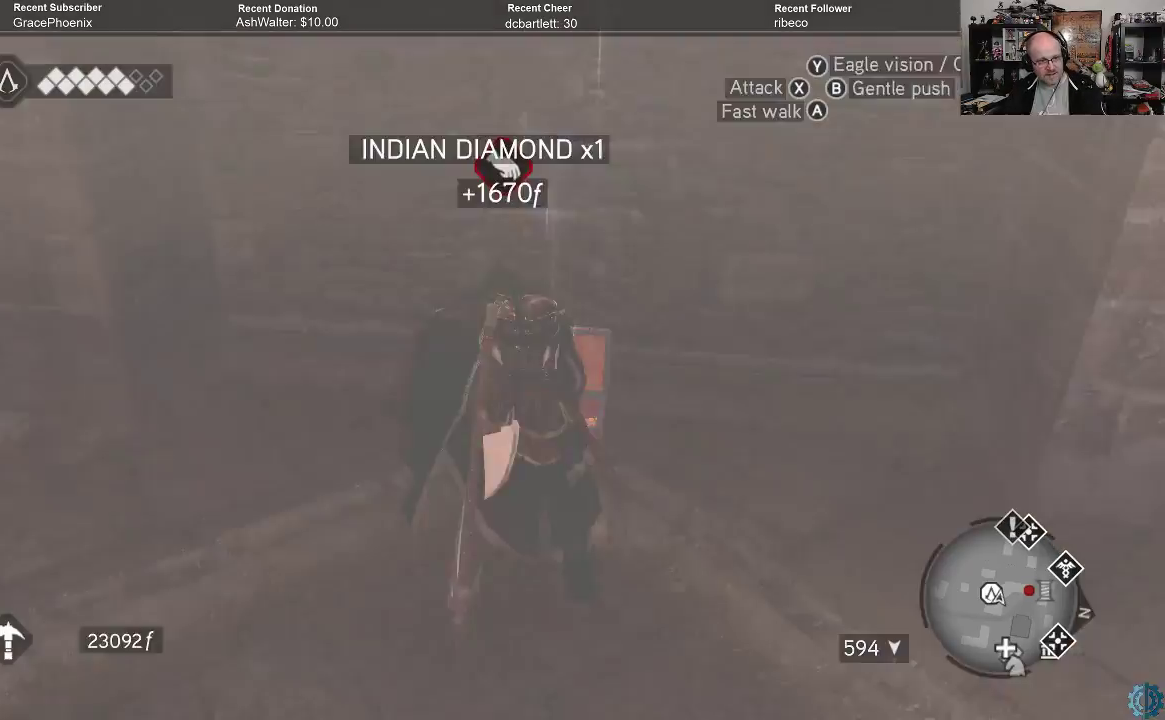
{"buttons": [], "left_stick": "center", "right_stick": "center", "events": [[267, "B", "up"]]}
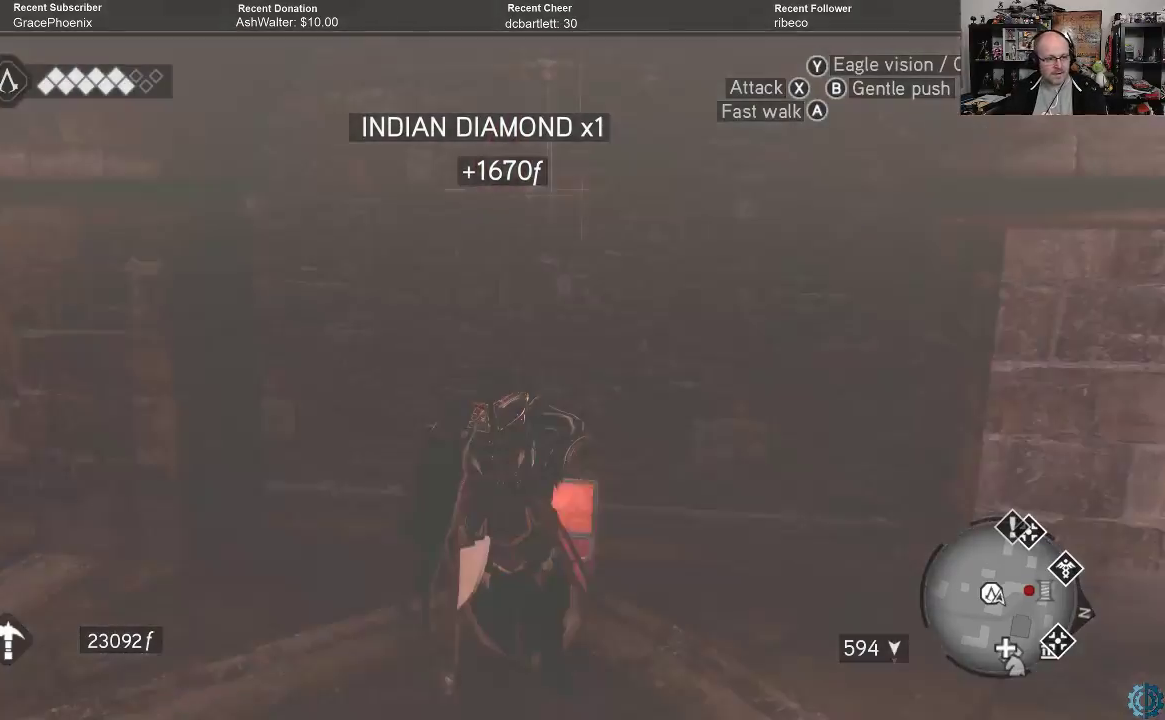
{"buttons": [], "left_stick": "center", "right_stick": "left", "events": [[100, "right_stick", "left"]]}
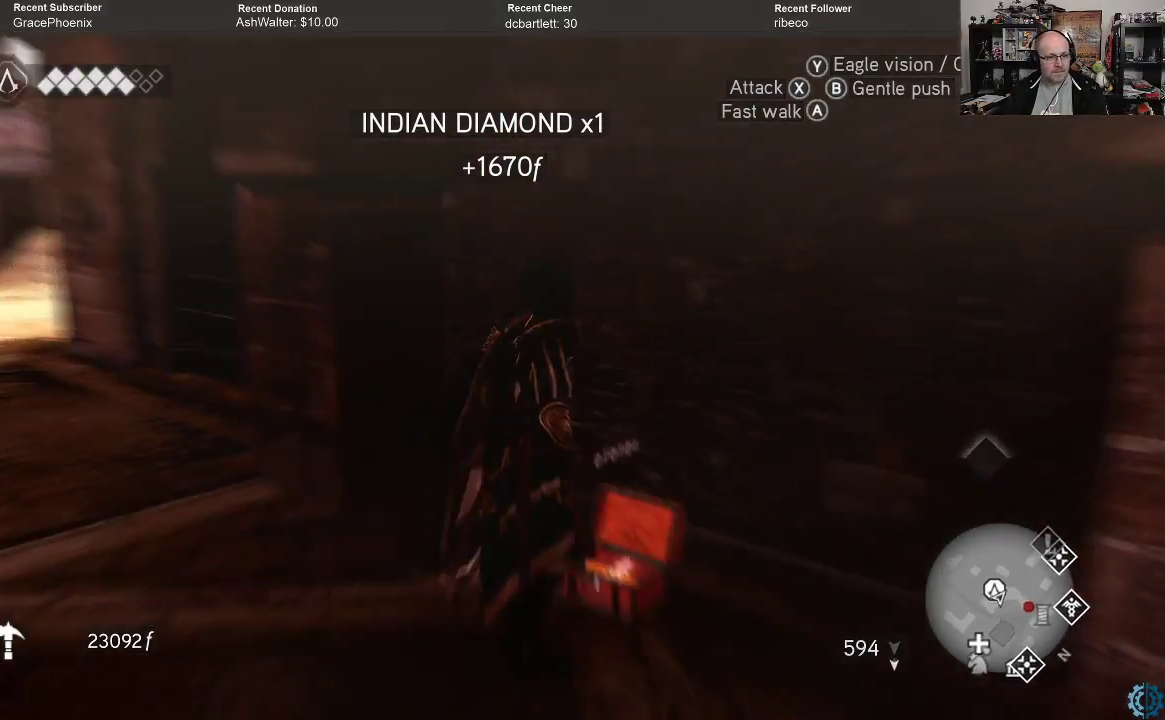
{"buttons": ["A", "R2"], "left_stick": "up-left", "right_stick": "center", "events": [[167, "left_stick", "up-left"], [233, "right_stick", "center"], [267, "R2", "down"], [367, "A", "down"]]}
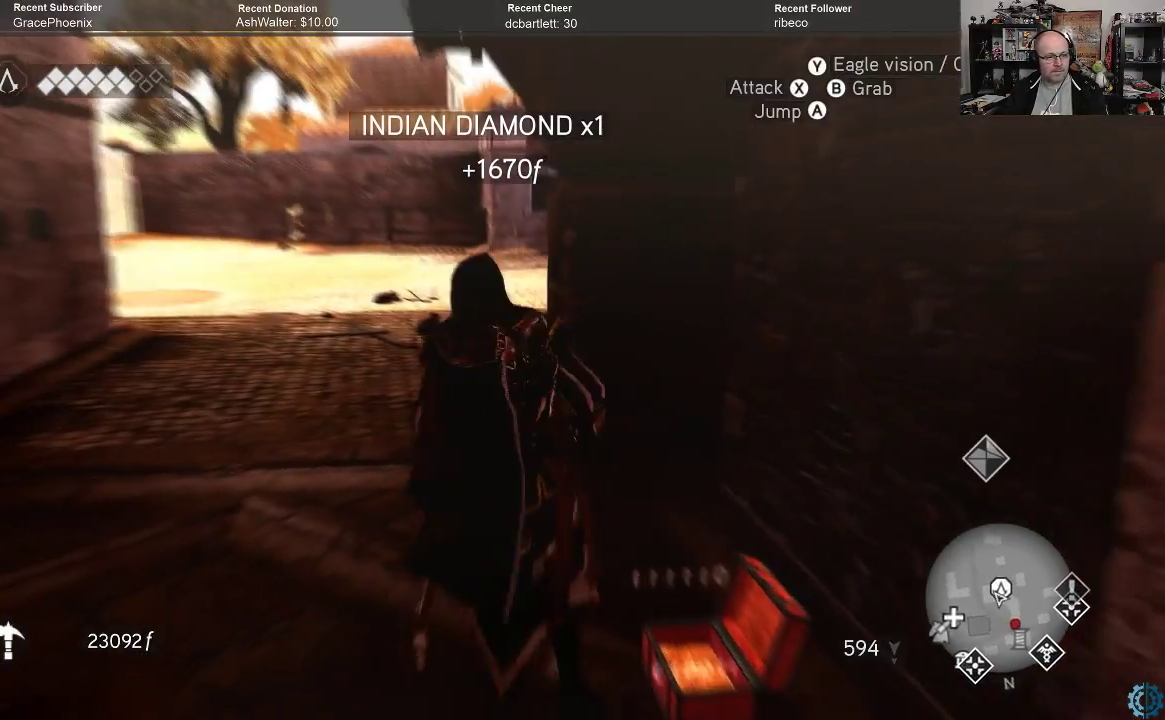
{"buttons": ["A", "R2"], "left_stick": "up", "right_stick": "center", "events": [[367, "left_stick", "up"]]}
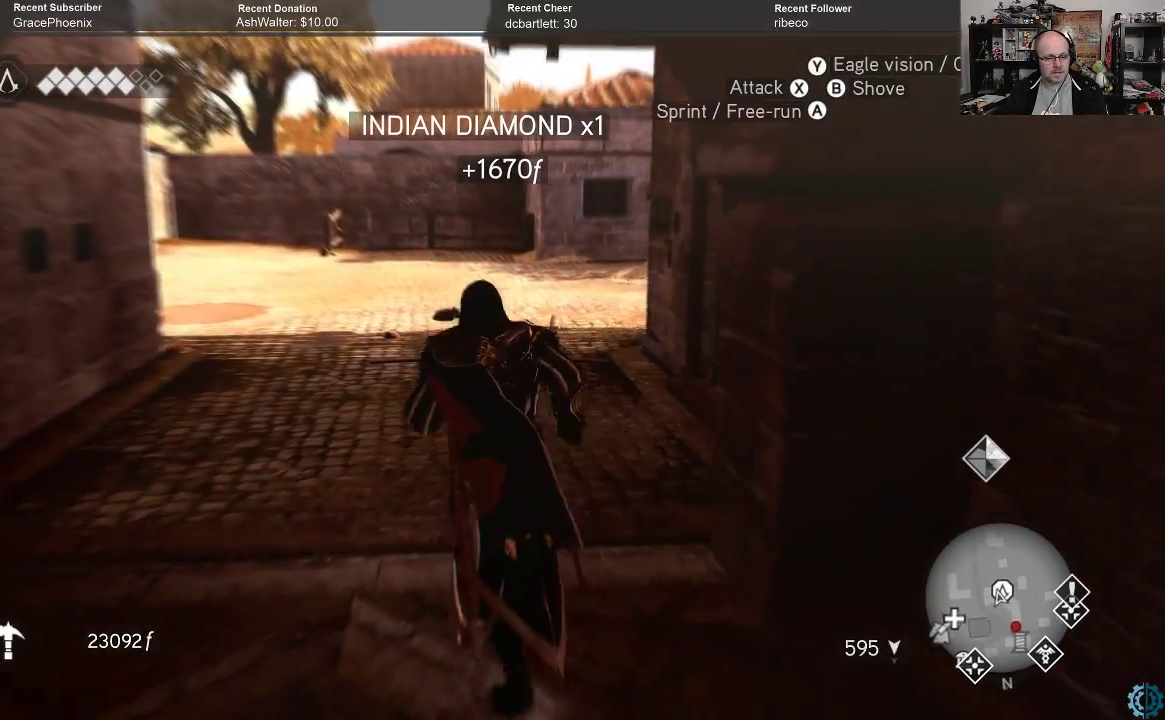
{"buttons": ["R2"], "left_stick": "up", "right_stick": "center", "events": [[467, "A", "up"]]}